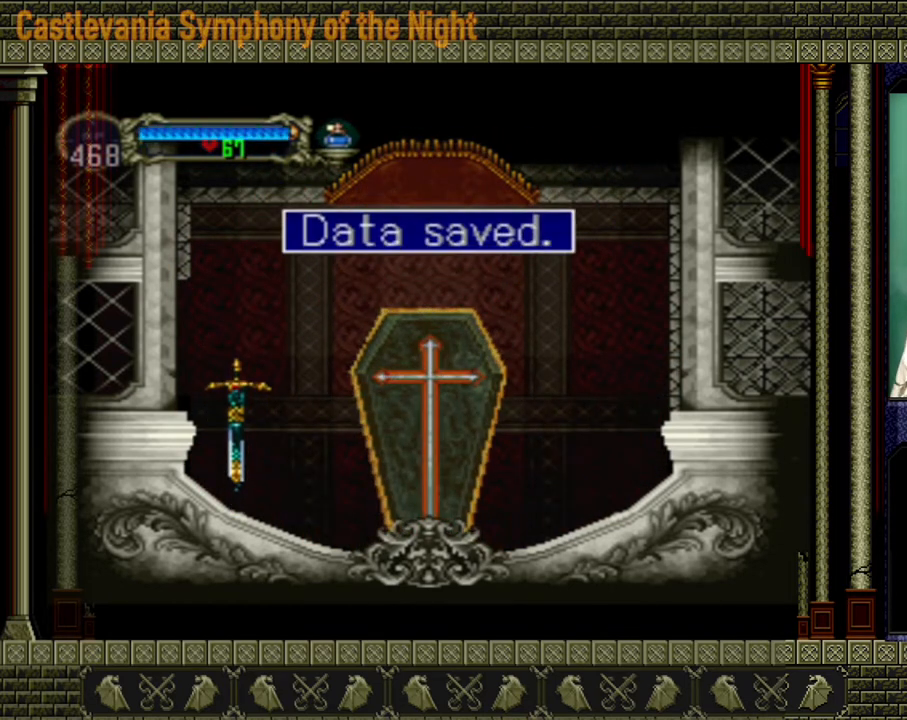
Gameplay with a controller (Xbox layout); each line is a JSON object with the inputs held at the frame after it. "events" lists button and stick changes between this image and that frame as [ms after this image, input, new state], when the widget could be followed in between. Not read: L3 R3.
{"buttons": [], "left_stick": "center", "right_stick": "center", "events": [[240, "A", "down"], [400, "A", "up"]]}
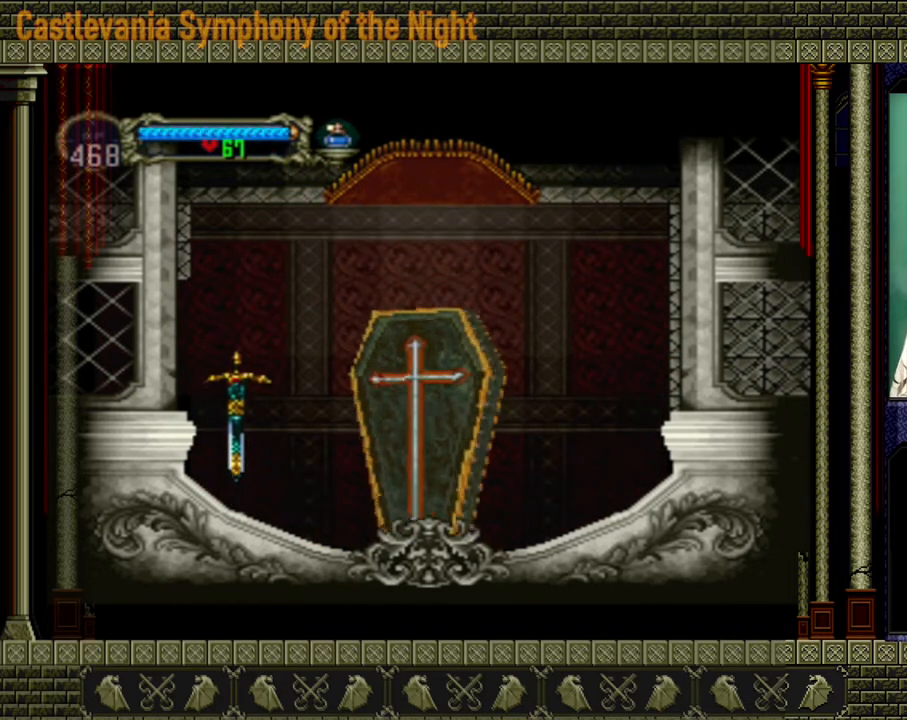
{"buttons": [], "left_stick": "left", "right_stick": "center", "events": [[440, "left_stick", "left"]]}
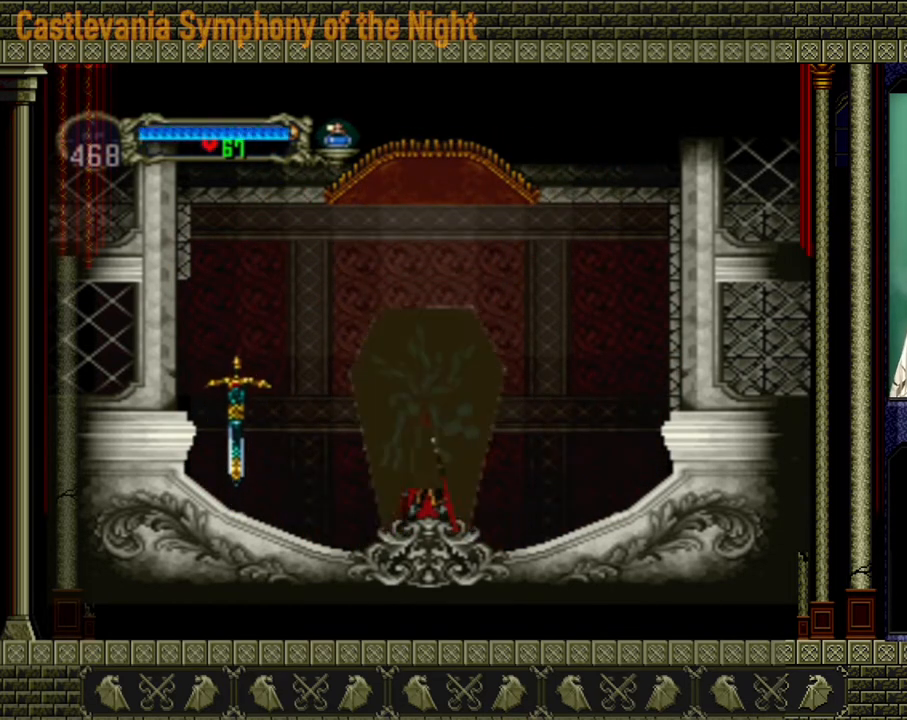
{"buttons": [], "left_stick": "up-left", "right_stick": "center", "events": [[320, "left_stick", "up-left"]]}
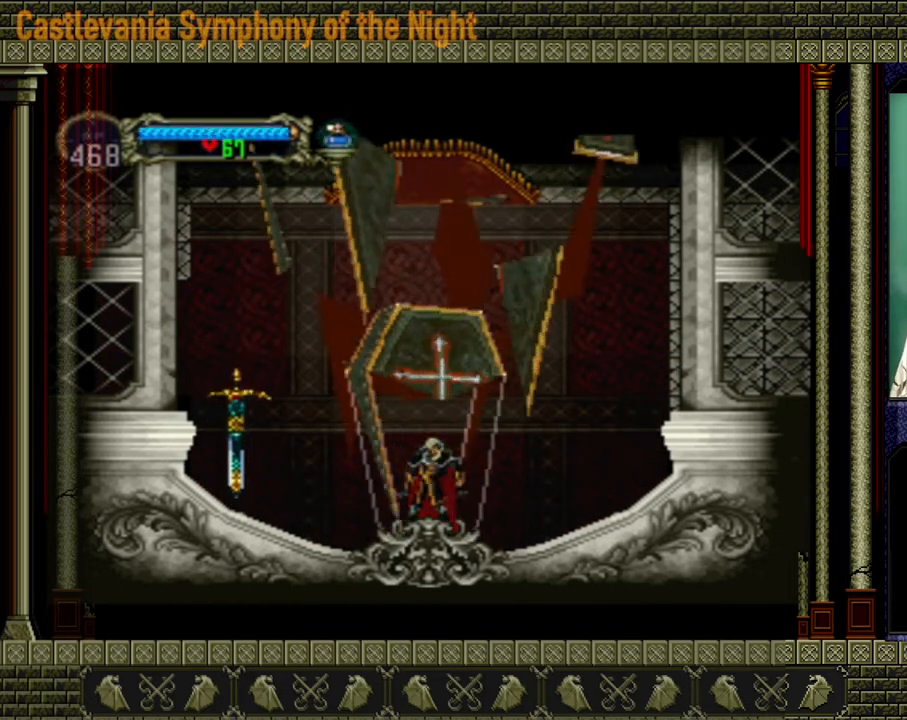
{"buttons": [], "left_stick": "up-left", "right_stick": "center", "events": []}
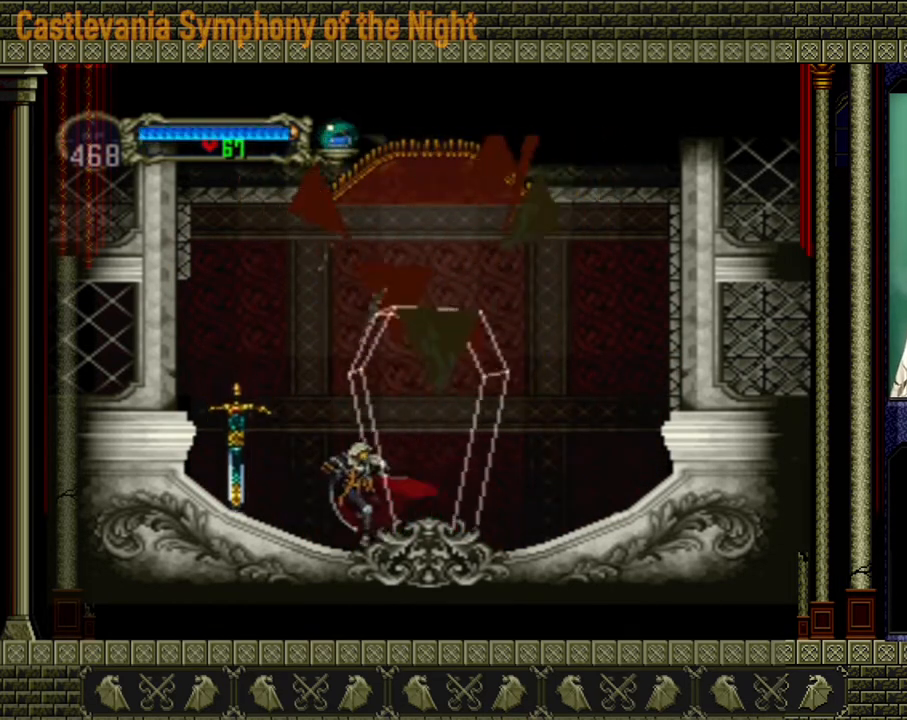
{"buttons": [], "left_stick": "up-left", "right_stick": "center", "events": [[200, "A", "down"], [480, "A", "up"]]}
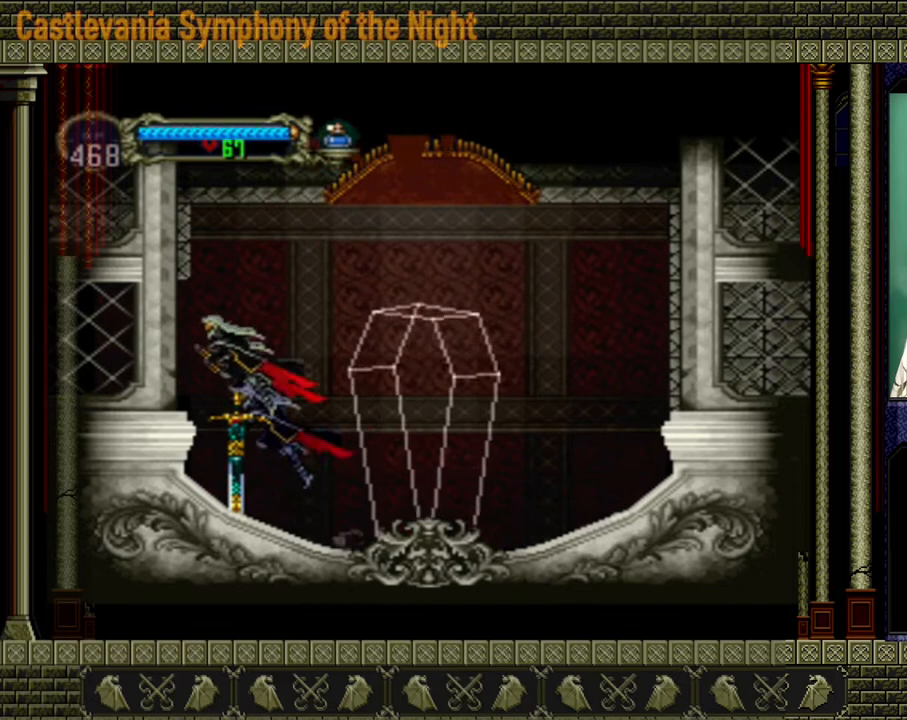
{"buttons": [], "left_stick": "up-left", "right_stick": "center", "events": []}
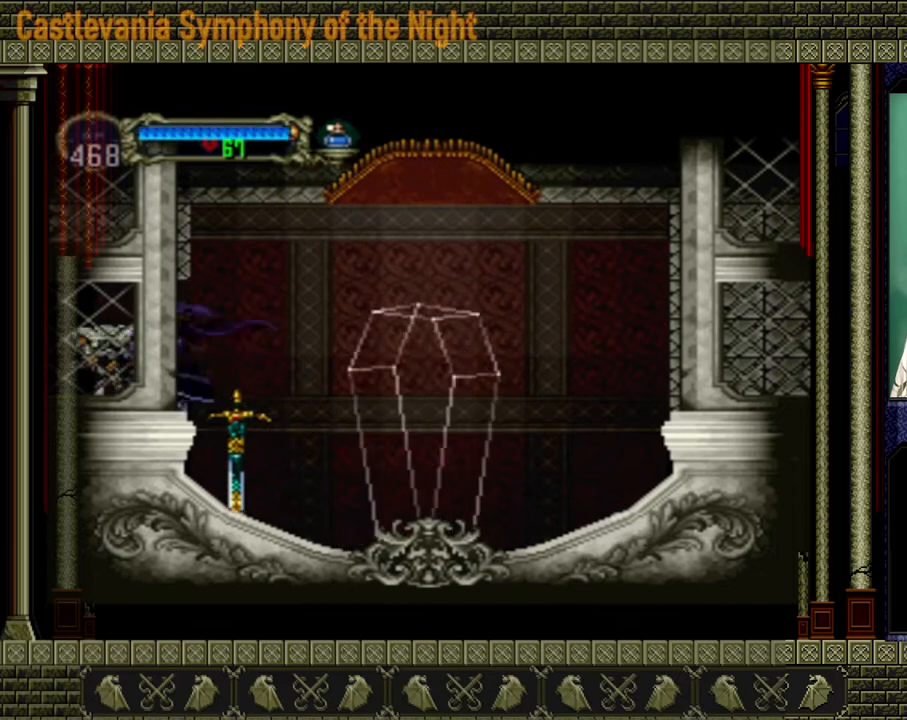
{"buttons": [], "left_stick": "up-left", "right_stick": "center", "events": []}
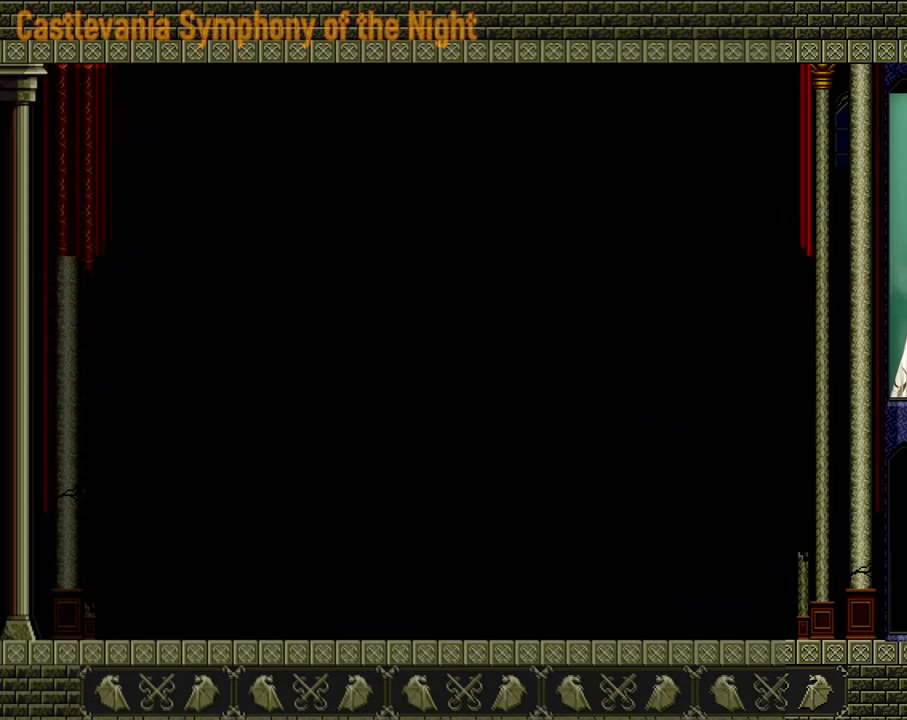
{"buttons": [], "left_stick": "up-left", "right_stick": "center", "events": []}
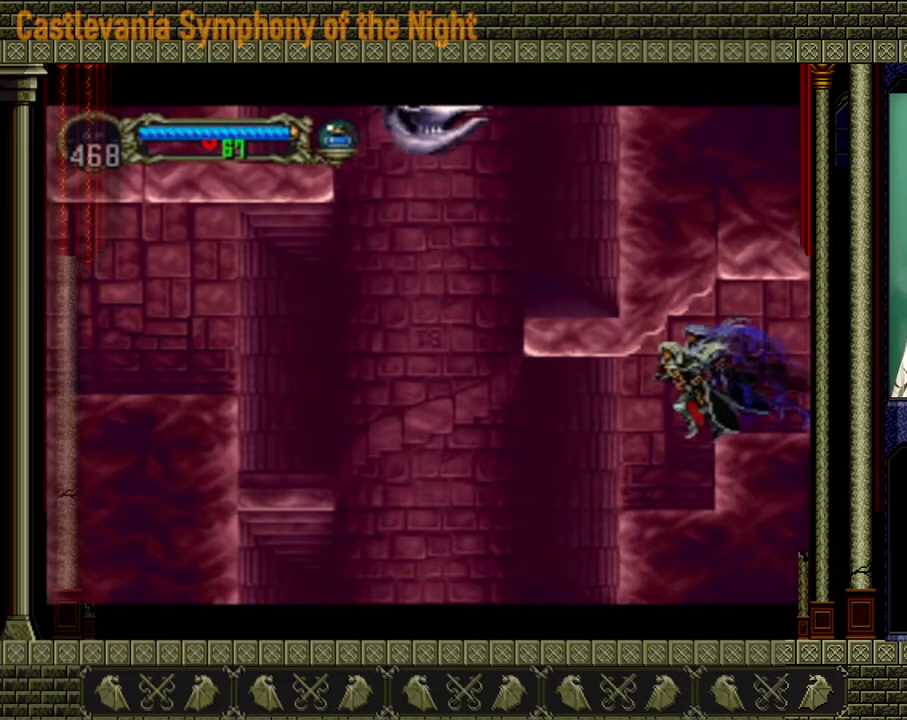
{"buttons": [], "left_stick": "up-left", "right_stick": "center", "events": []}
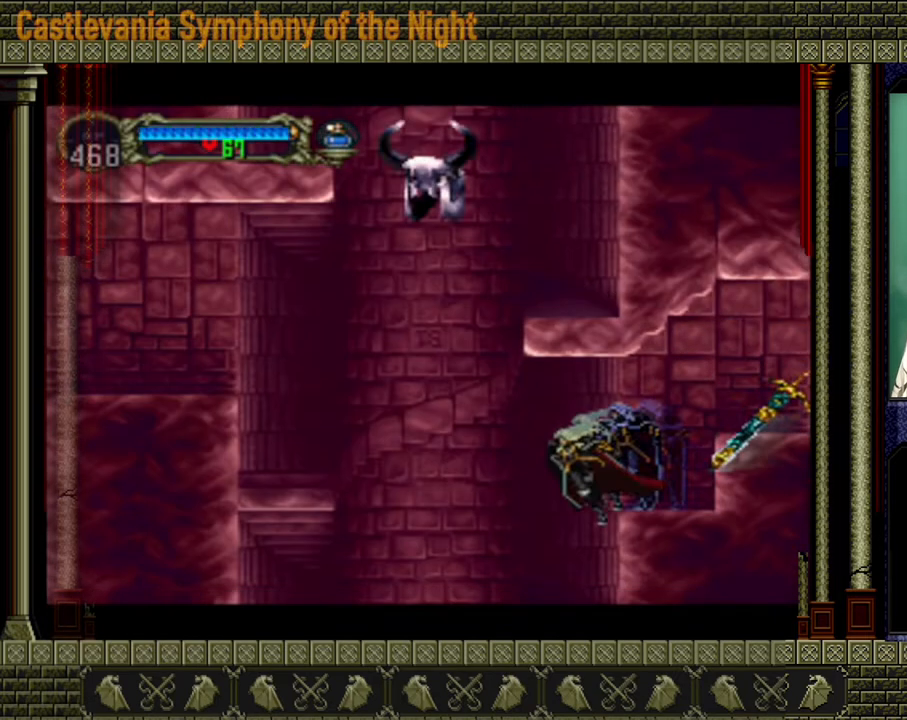
{"buttons": [], "left_stick": "center", "right_stick": "center", "events": [[400, "left_stick", "center"]]}
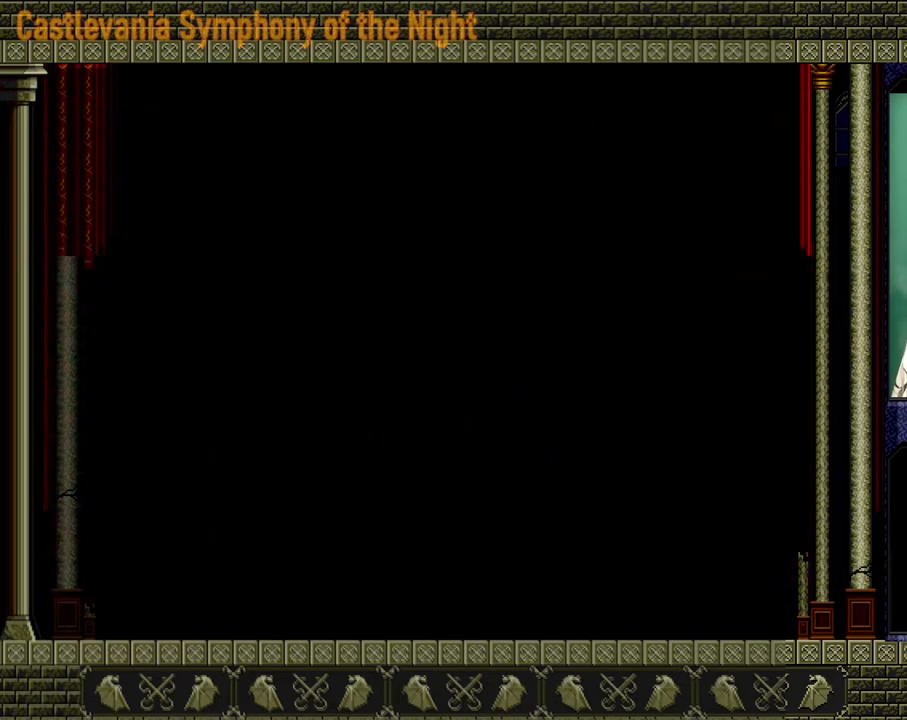
{"buttons": [], "left_stick": "center", "right_stick": "center", "events": []}
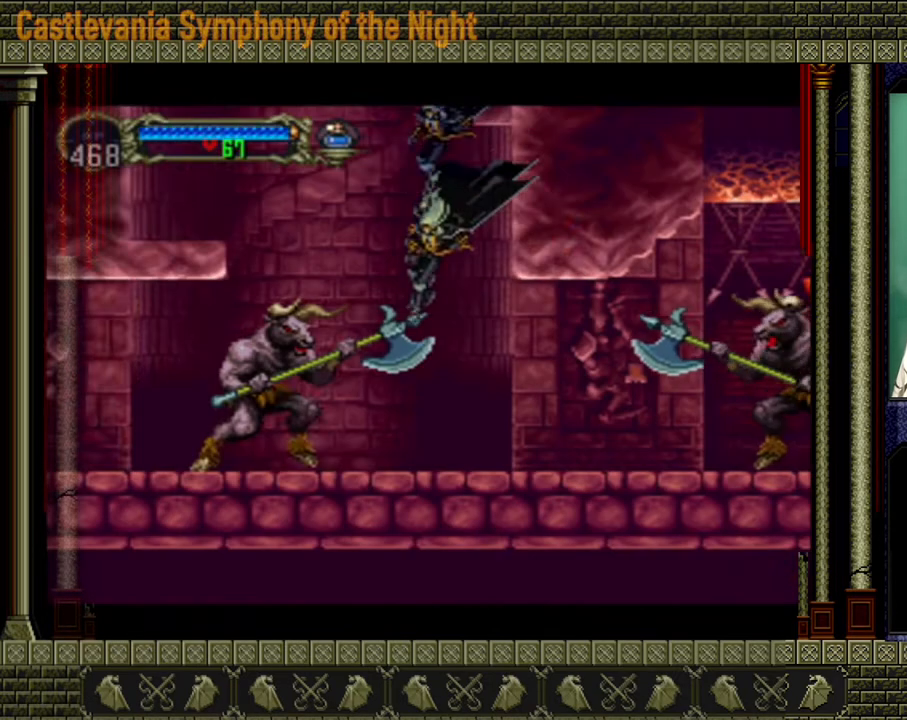
{"buttons": [], "left_stick": "center", "right_stick": "center", "events": []}
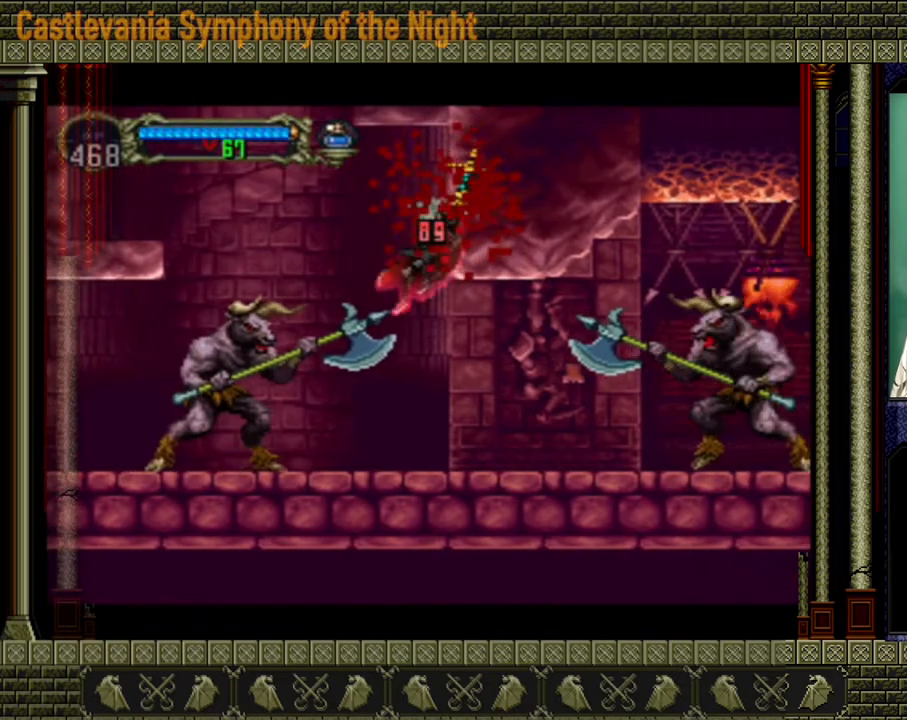
{"buttons": ["X"], "left_stick": "down-left", "right_stick": "center", "events": [[280, "left_stick", "left"], [400, "X", "down"], [400, "left_stick", "down-left"]]}
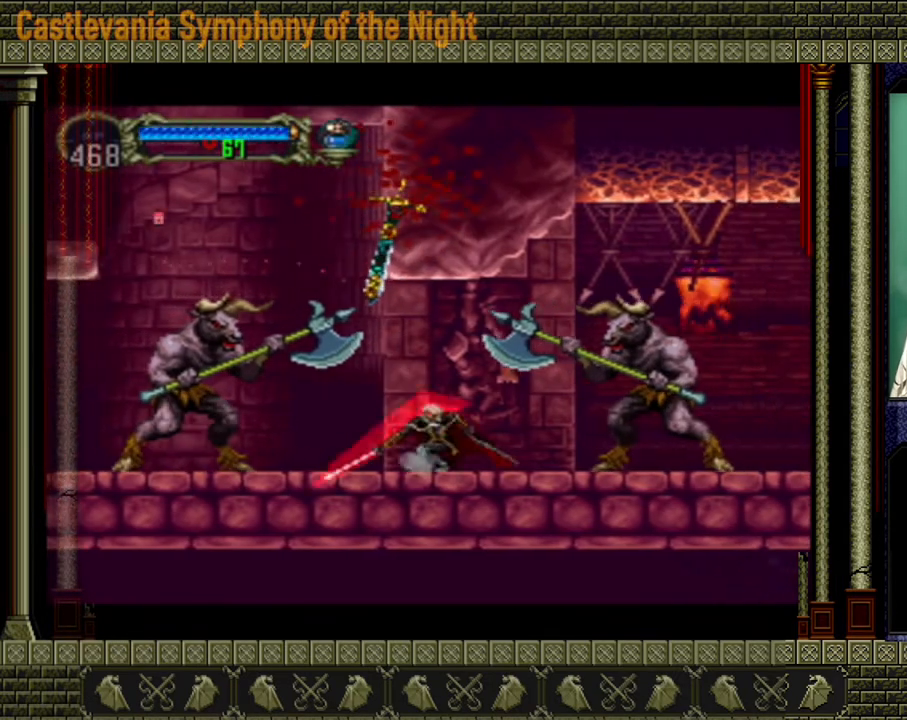
{"buttons": [], "left_stick": "left", "right_stick": "center", "events": [[40, "X", "up"], [80, "X", "down"], [120, "X", "up"], [240, "left_stick", "left"]]}
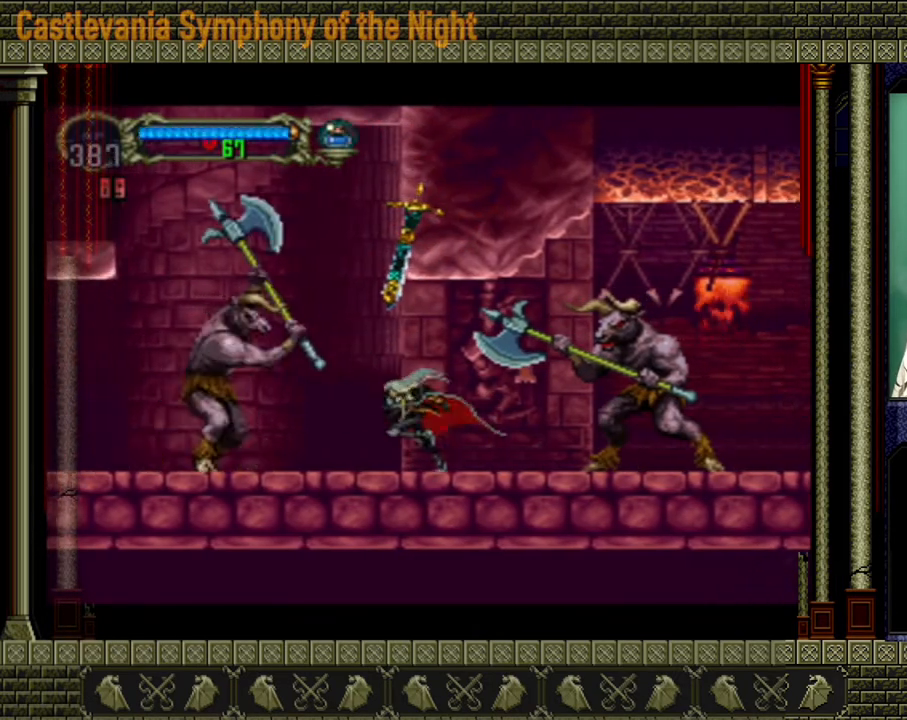
{"buttons": ["X"], "left_stick": "down-left", "right_stick": "center", "events": [[280, "left_stick", "down-left"], [320, "X", "down"], [440, "X", "up"], [480, "X", "down"]]}
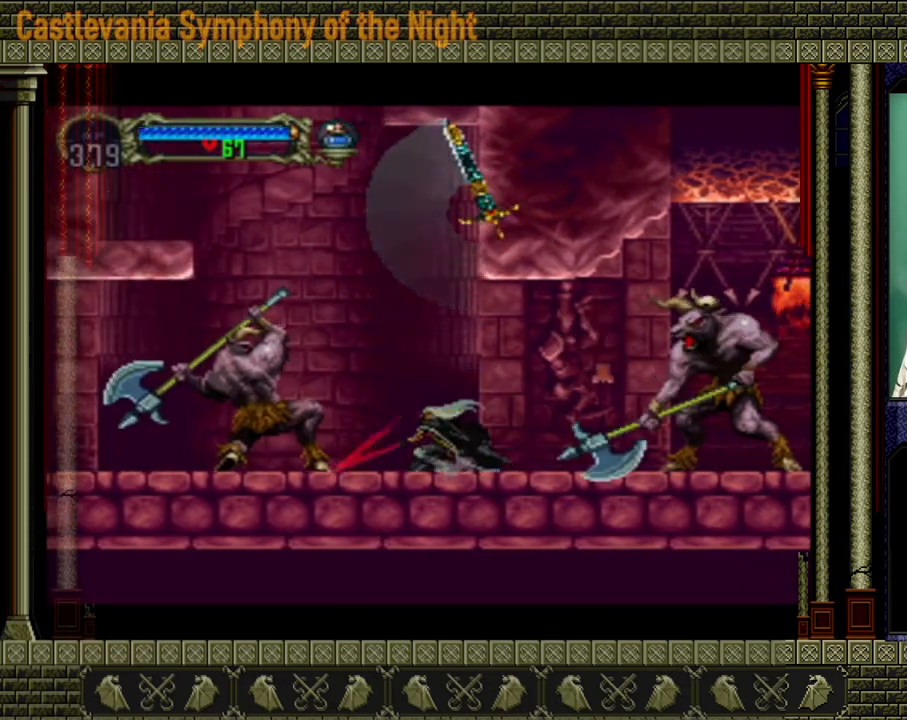
{"buttons": [], "left_stick": "down-left", "right_stick": "center", "events": [[80, "X", "up"], [120, "X", "down"], [240, "X", "up"], [280, "X", "down"], [360, "X", "up"], [480, "X", "down"], [520, "X", "up"]]}
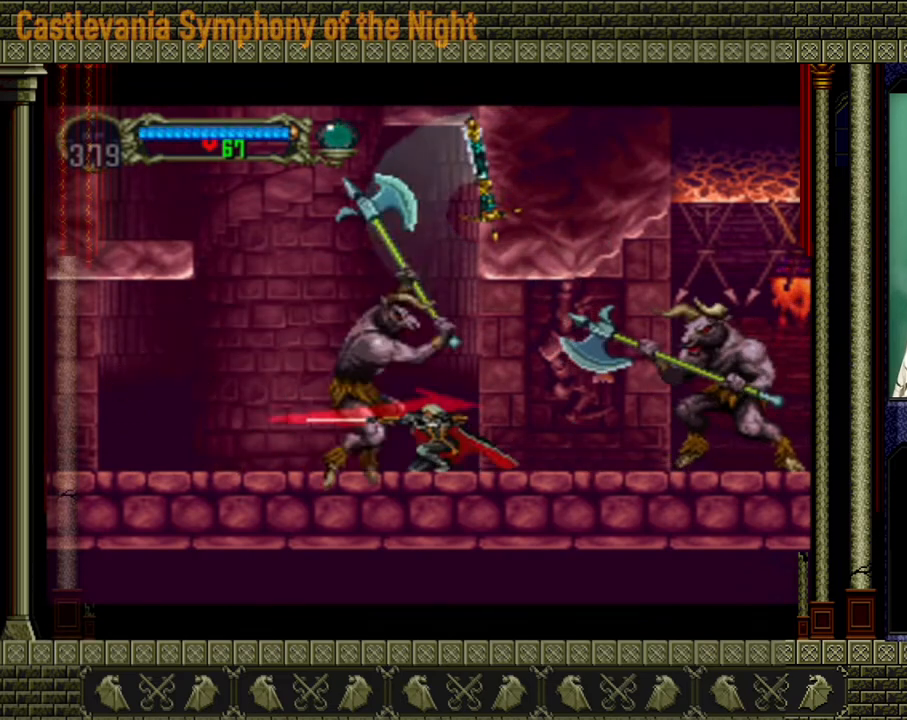
{"buttons": ["A"], "left_stick": "left", "right_stick": "center", "events": [[40, "X", "down"], [160, "X", "up"], [320, "left_stick", "left"], [480, "A", "down"]]}
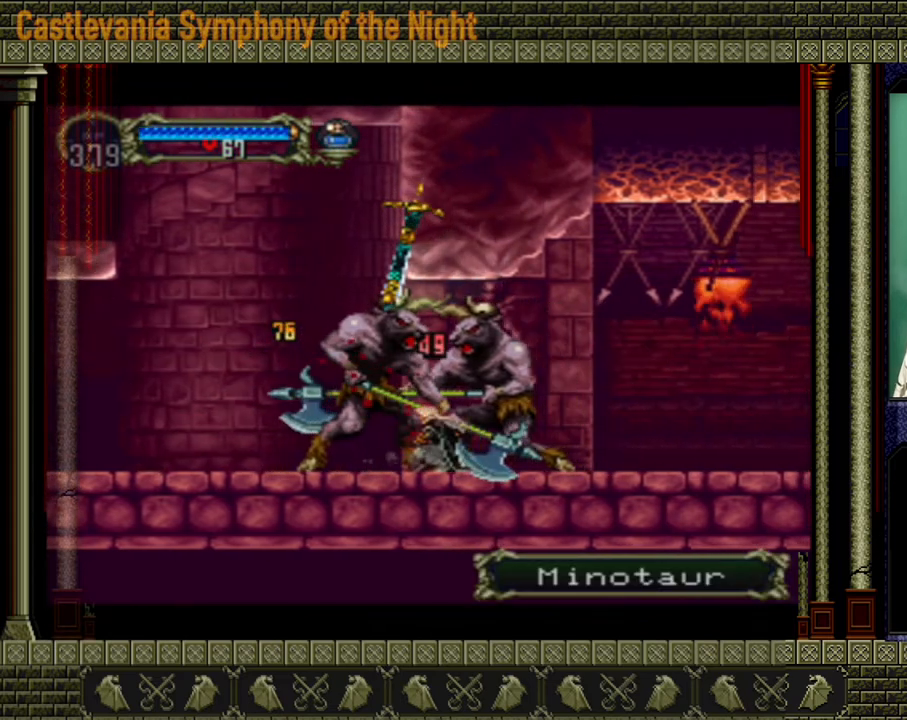
{"buttons": [], "left_stick": "left", "right_stick": "center", "events": [[280, "A", "up"]]}
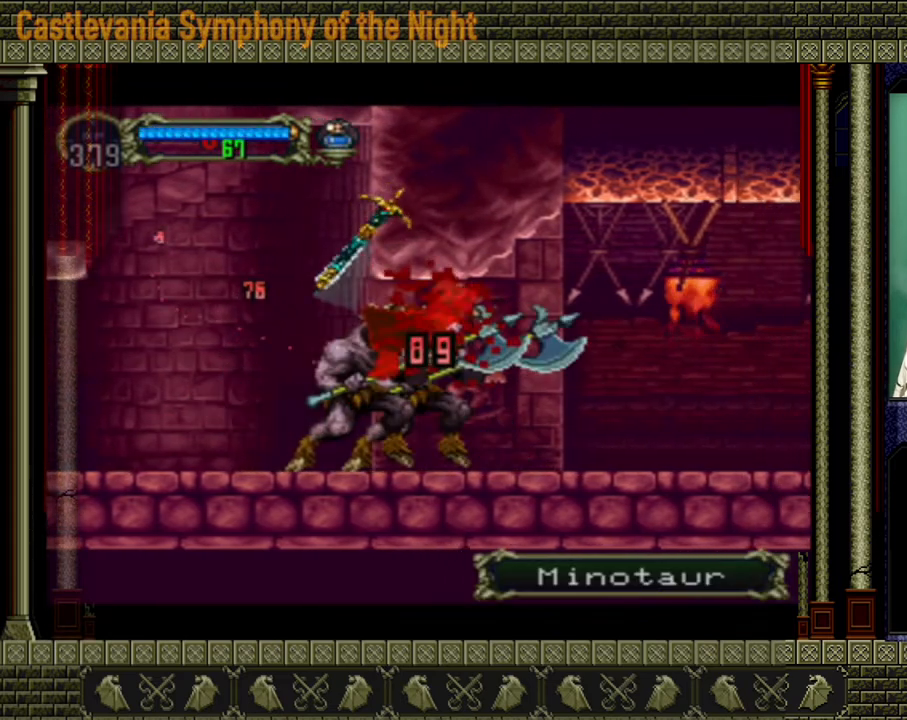
{"buttons": [], "left_stick": "center", "right_stick": "center", "events": [[320, "left_stick", "center"]]}
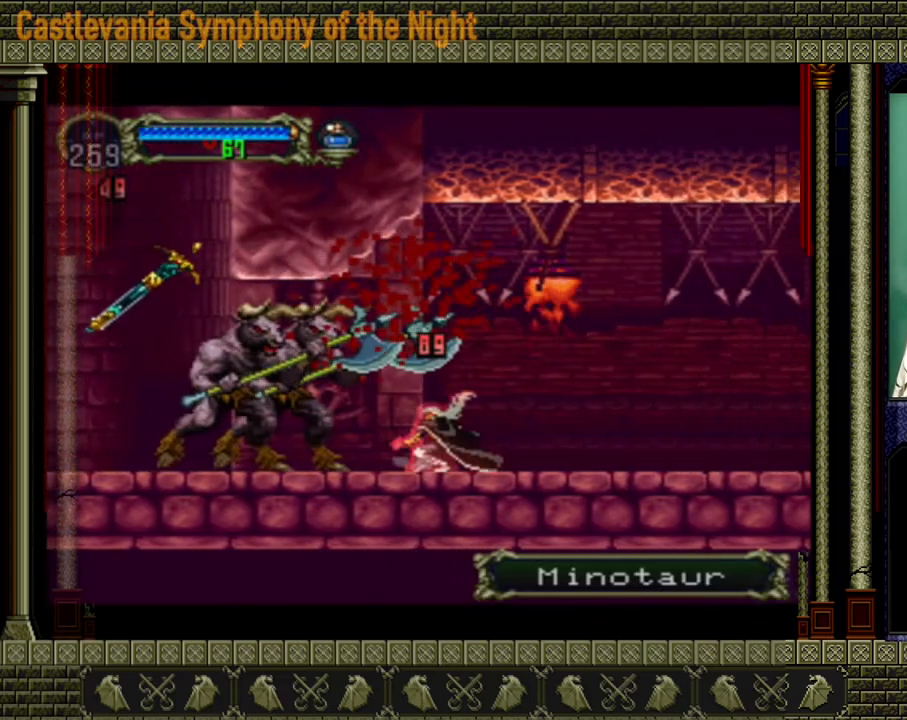
{"buttons": [], "left_stick": "right", "right_stick": "center", "events": [[40, "left_stick", "right"], [240, "A", "down"], [400, "A", "up"]]}
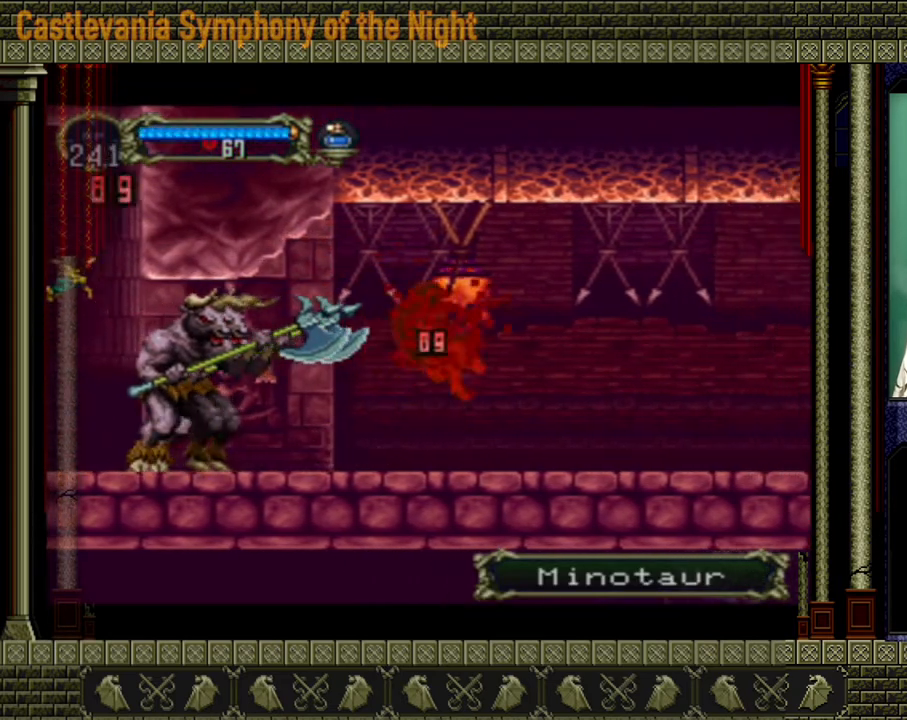
{"buttons": [], "left_stick": "center", "right_stick": "center", "events": [[440, "left_stick", "center"]]}
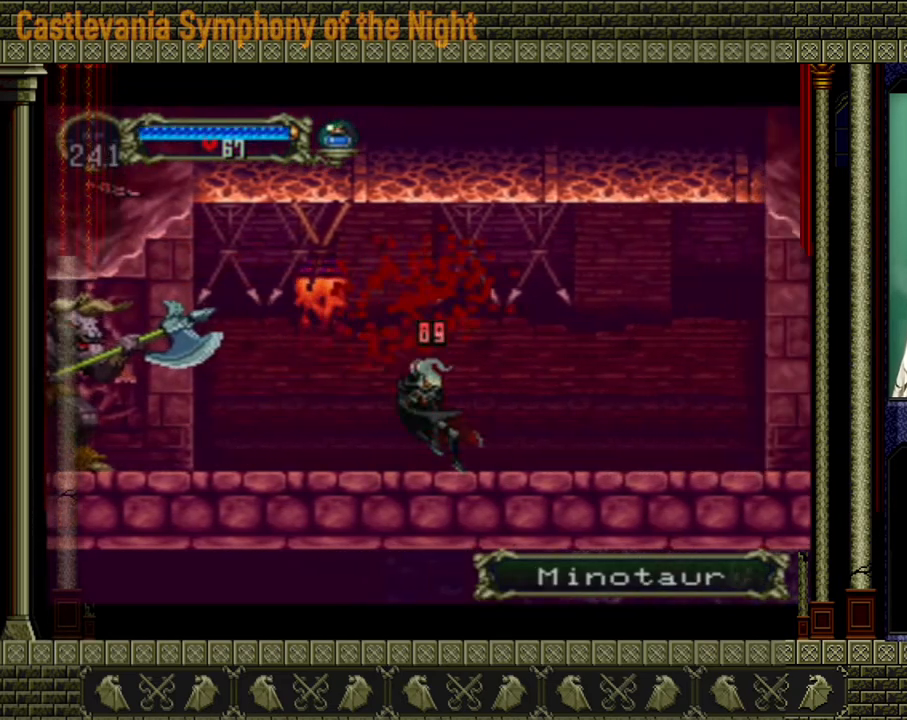
{"buttons": [], "left_stick": "center", "right_stick": "center", "events": []}
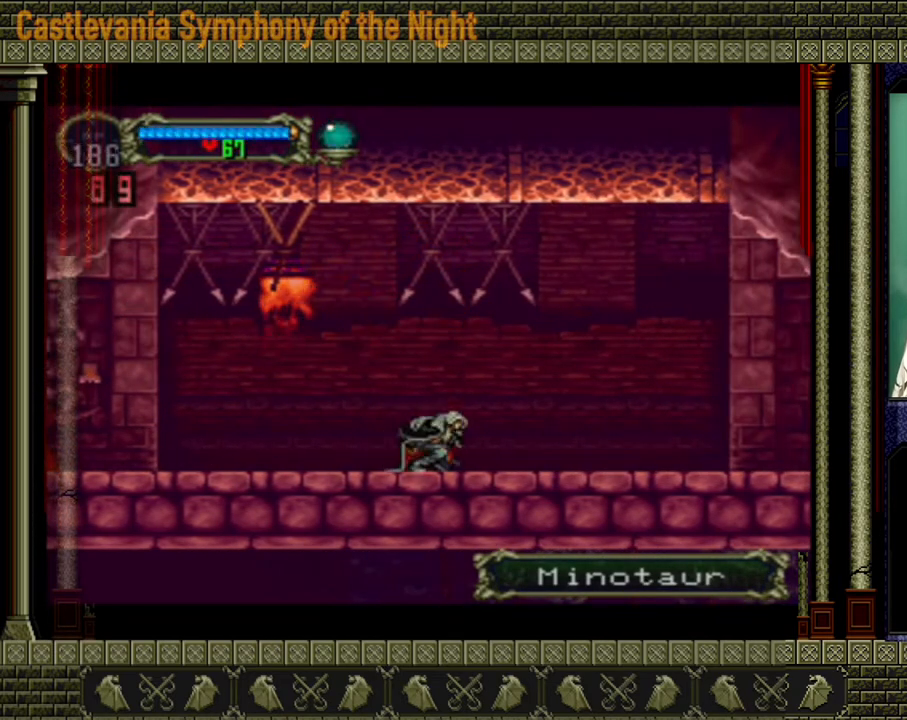
{"buttons": [], "left_stick": "down", "right_stick": "center", "events": [[80, "left_stick", "left"], [280, "left_stick", "up-right"], [400, "left_stick", "down"]]}
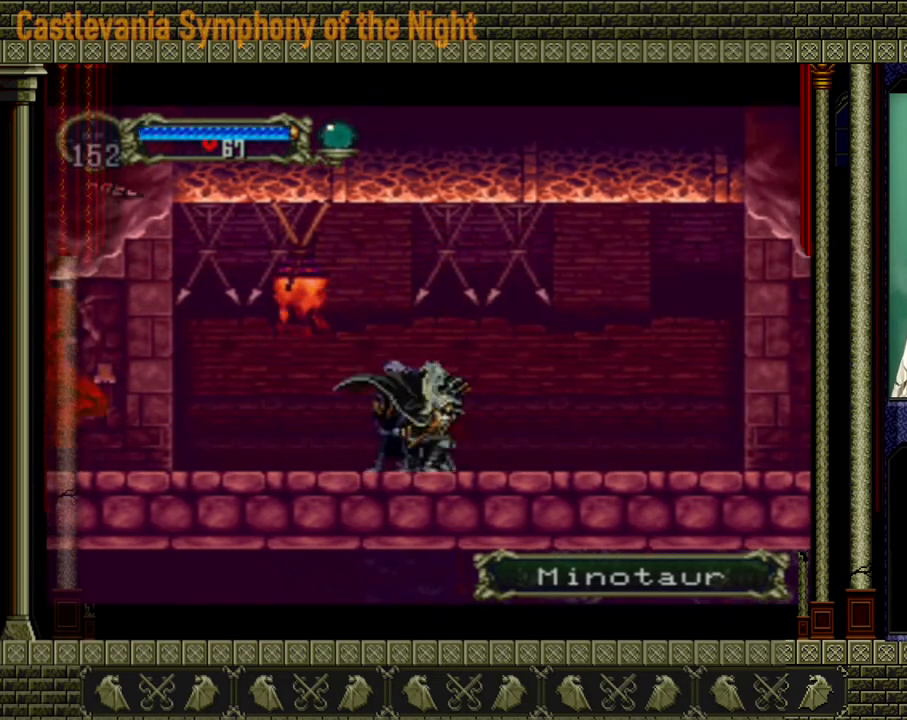
{"buttons": [], "left_stick": "center", "right_stick": "center", "events": [[120, "left_stick", "up-right"], [240, "X", "down"], [320, "X", "up"], [320, "left_stick", "center"]]}
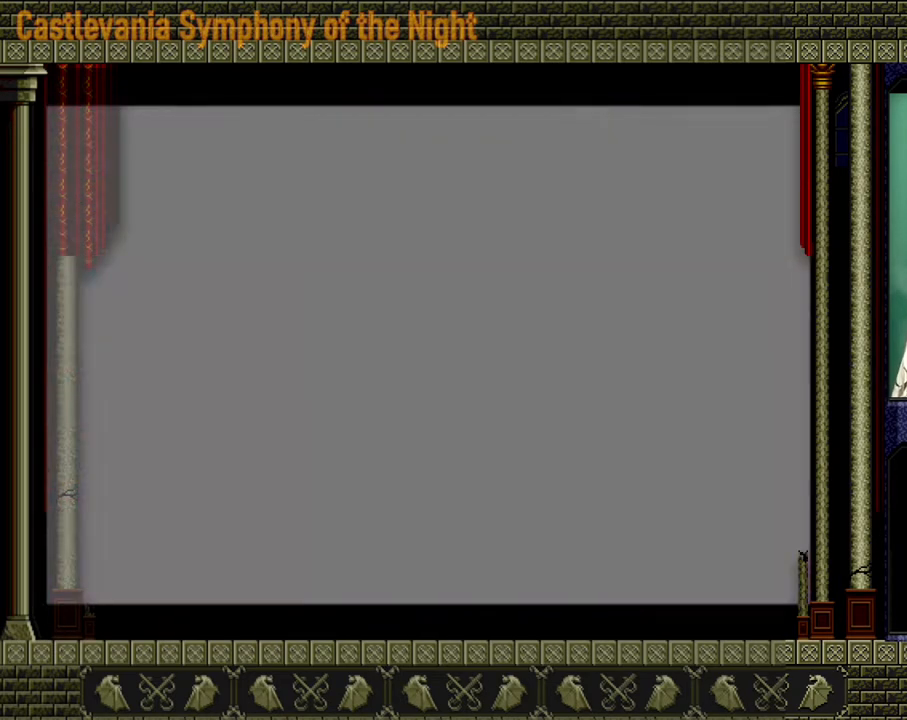
{"buttons": [], "left_stick": "center", "right_stick": "center", "events": []}
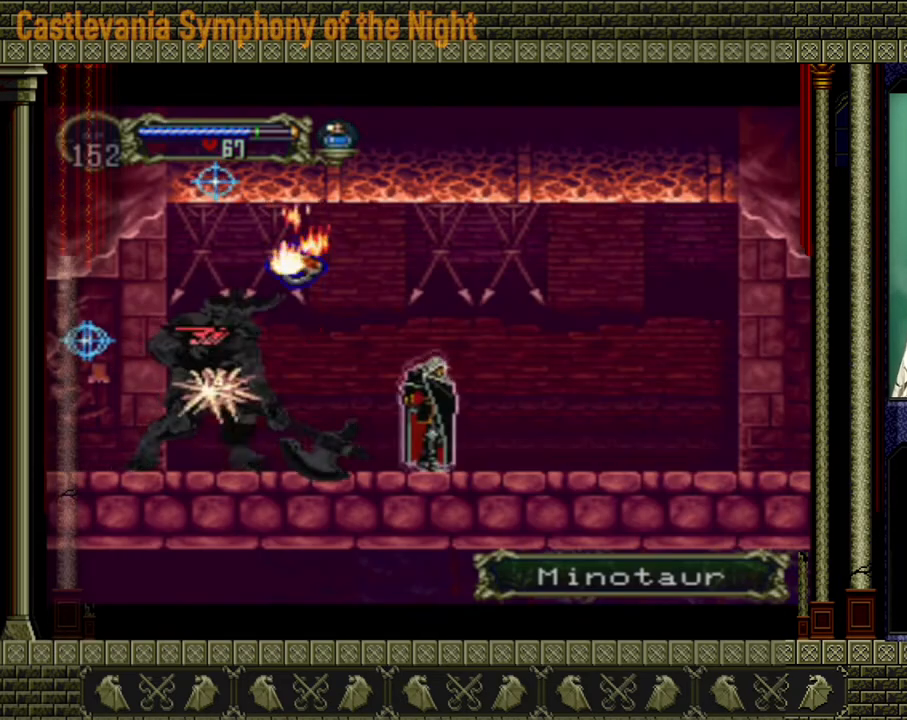
{"buttons": [], "left_stick": "center", "right_stick": "center", "events": []}
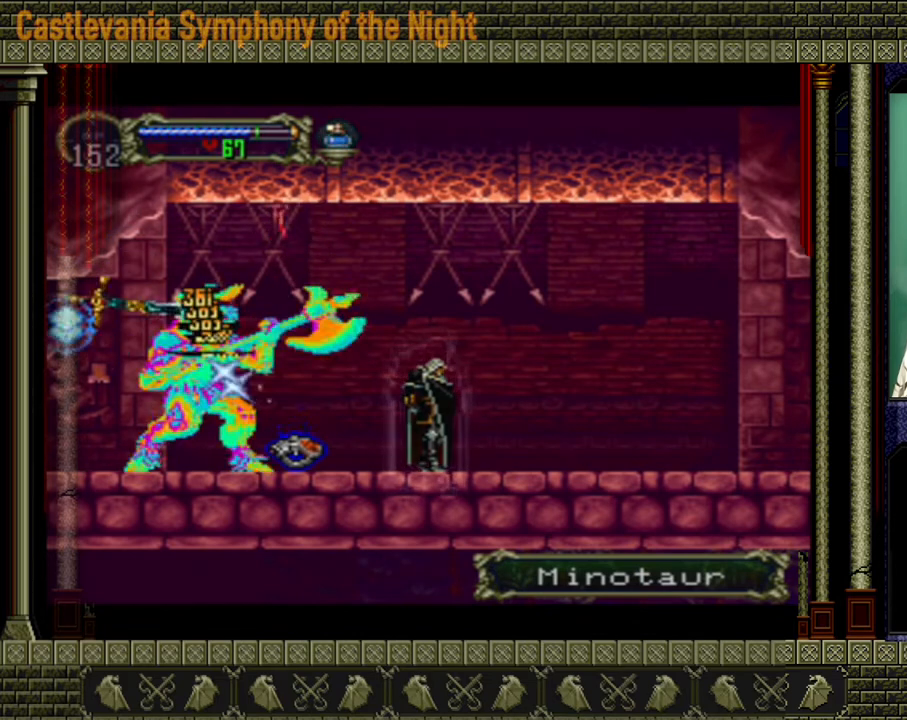
{"buttons": [], "left_stick": "center", "right_stick": "center", "events": []}
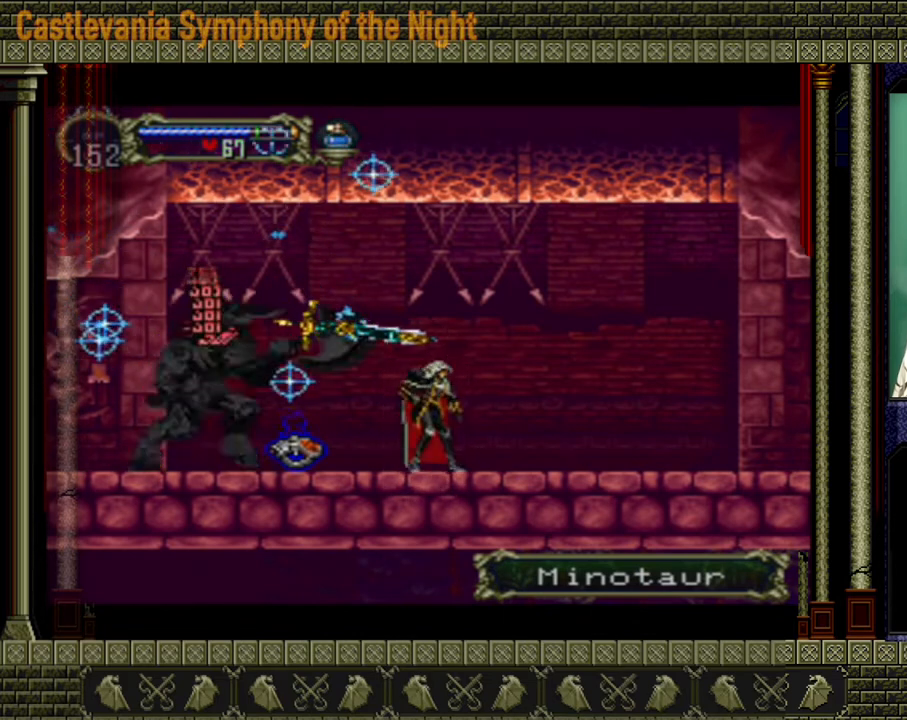
{"buttons": [], "left_stick": "right", "right_stick": "center", "events": [[240, "left_stick", "right"]]}